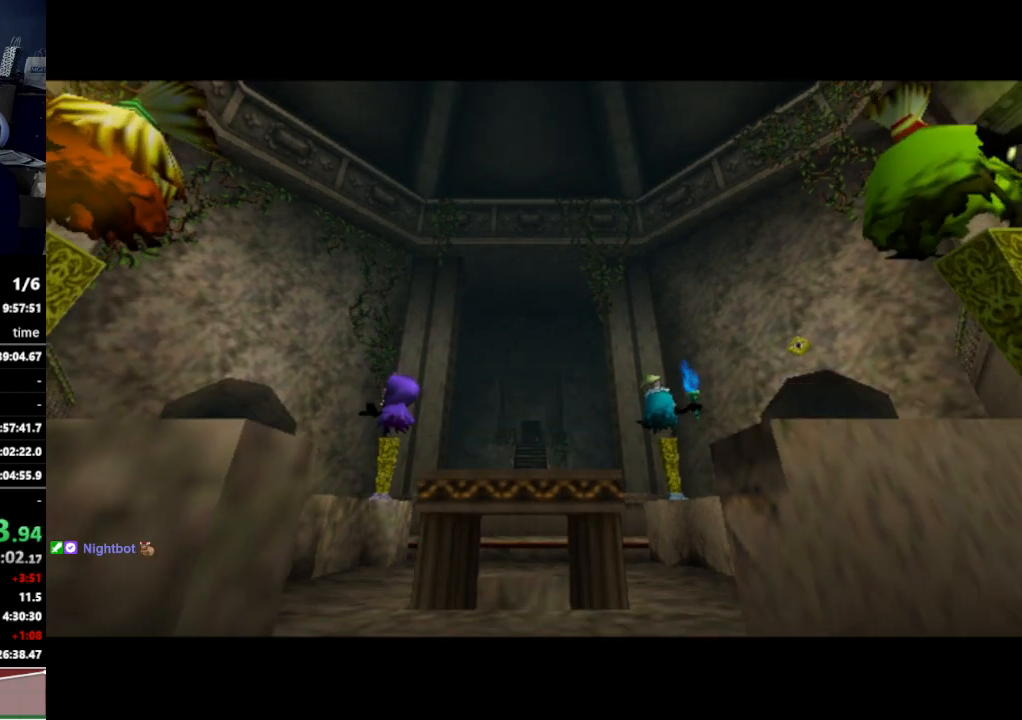
Gameplay with a controller (Nintendo layout); each line is a JSON object with the inputs held at the frame after it. "events" lists button and stick changes between this image and that frame as [ms after this image, input, new state], when the widget could be followed in between. Not read: L3 R3.
{"buttons": [], "left_stick": "up", "right_stick": "center", "events": [[300, "left_stick", "up"]]}
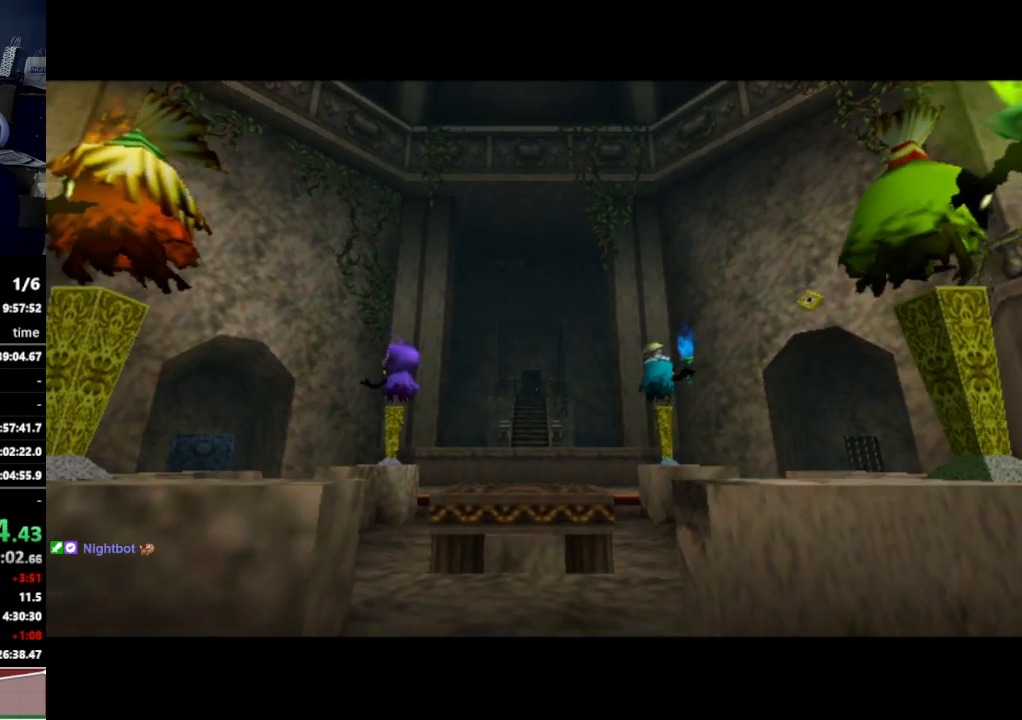
{"buttons": [], "left_stick": "up", "right_stick": "center", "events": []}
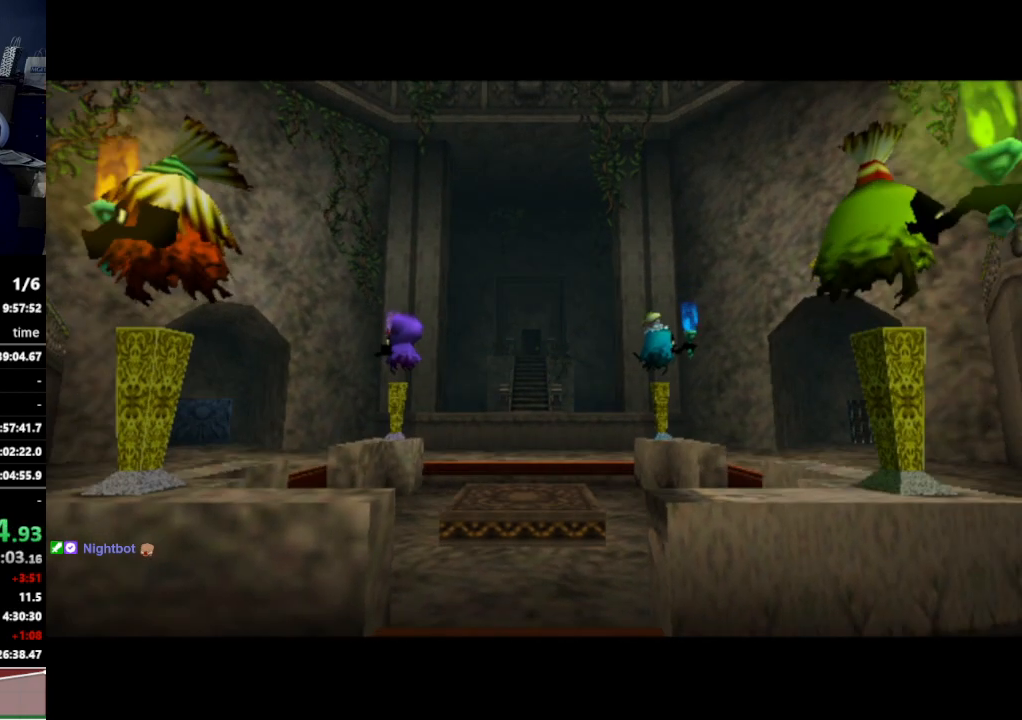
{"buttons": [], "left_stick": "up", "right_stick": "center", "events": []}
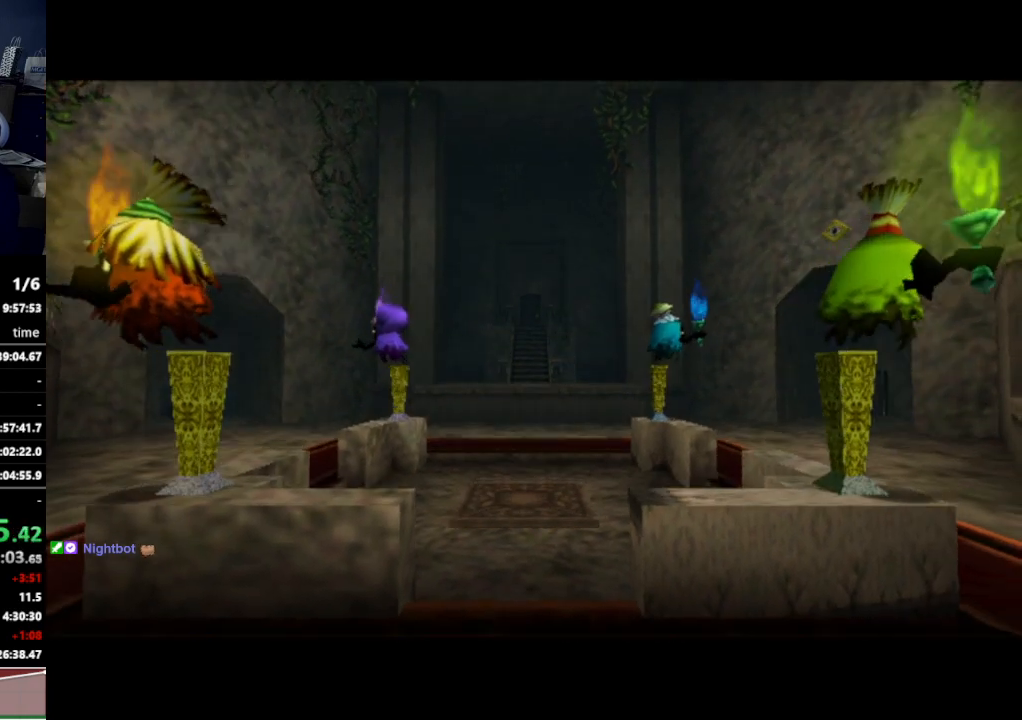
{"buttons": [], "left_stick": "up", "right_stick": "center", "events": []}
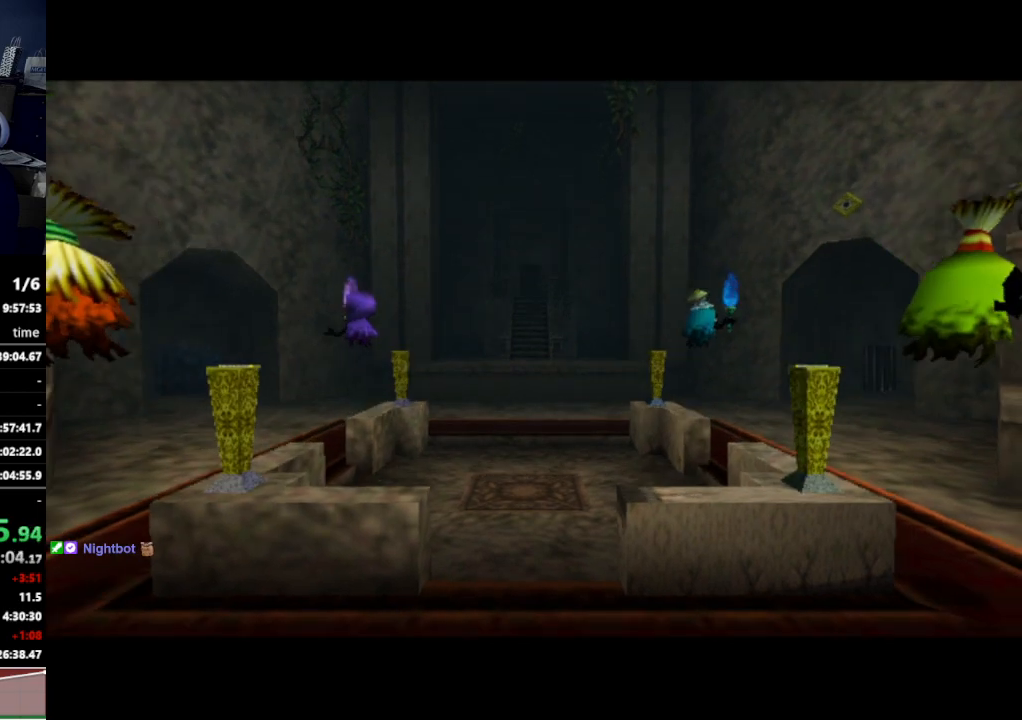
{"buttons": [], "left_stick": "up", "right_stick": "center", "events": []}
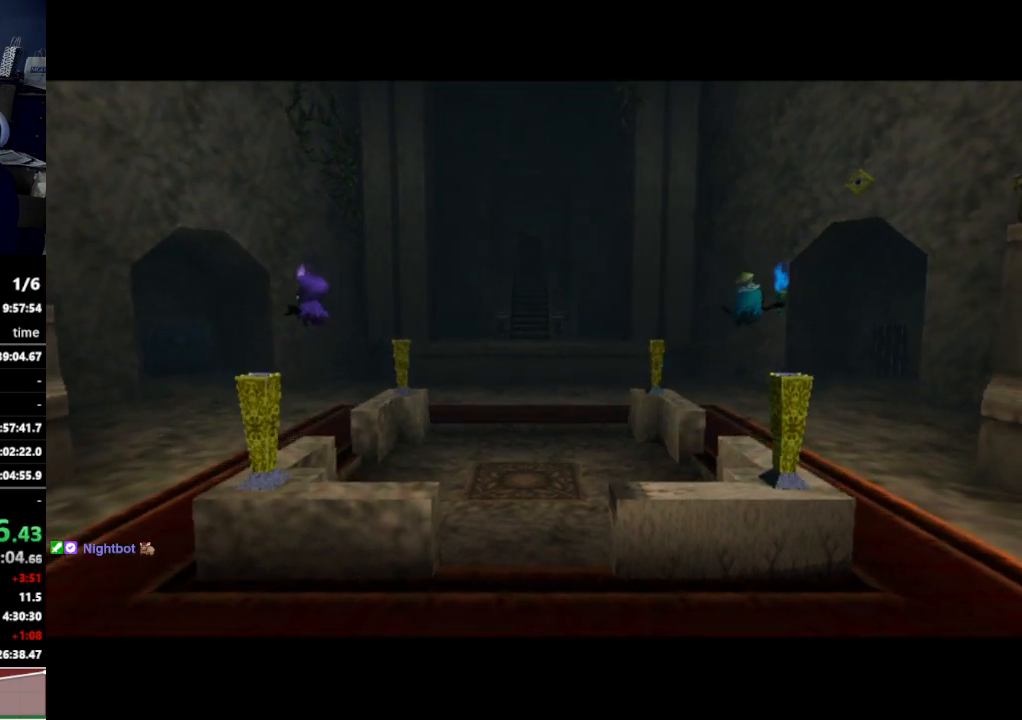
{"buttons": [], "left_stick": "up", "right_stick": "center", "events": []}
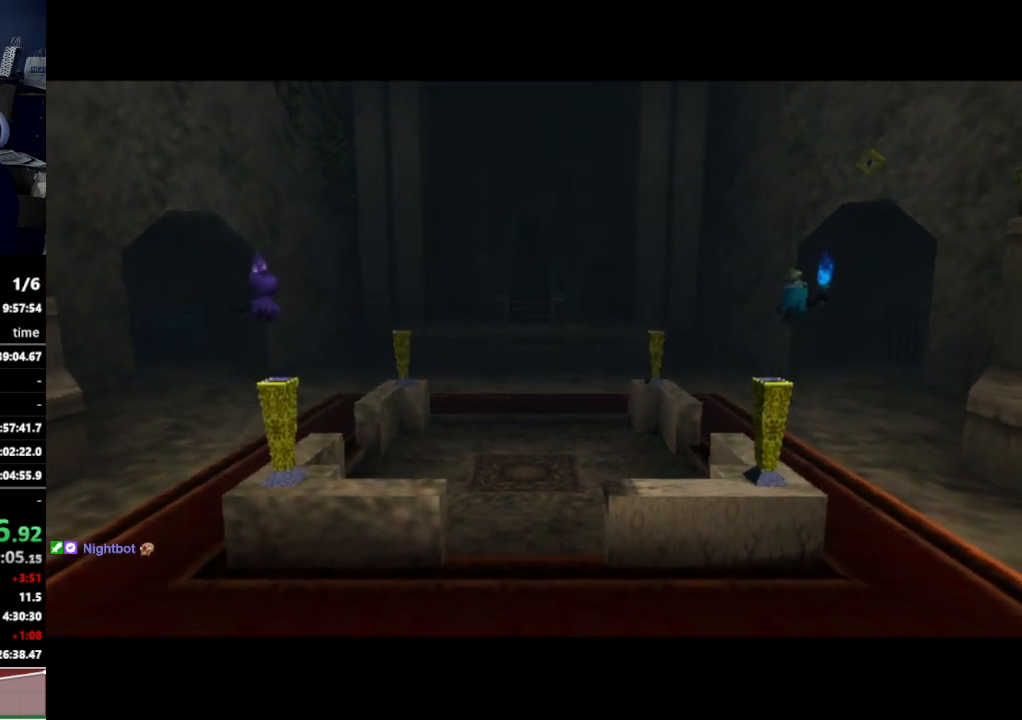
{"buttons": [], "left_stick": "up", "right_stick": "center", "events": []}
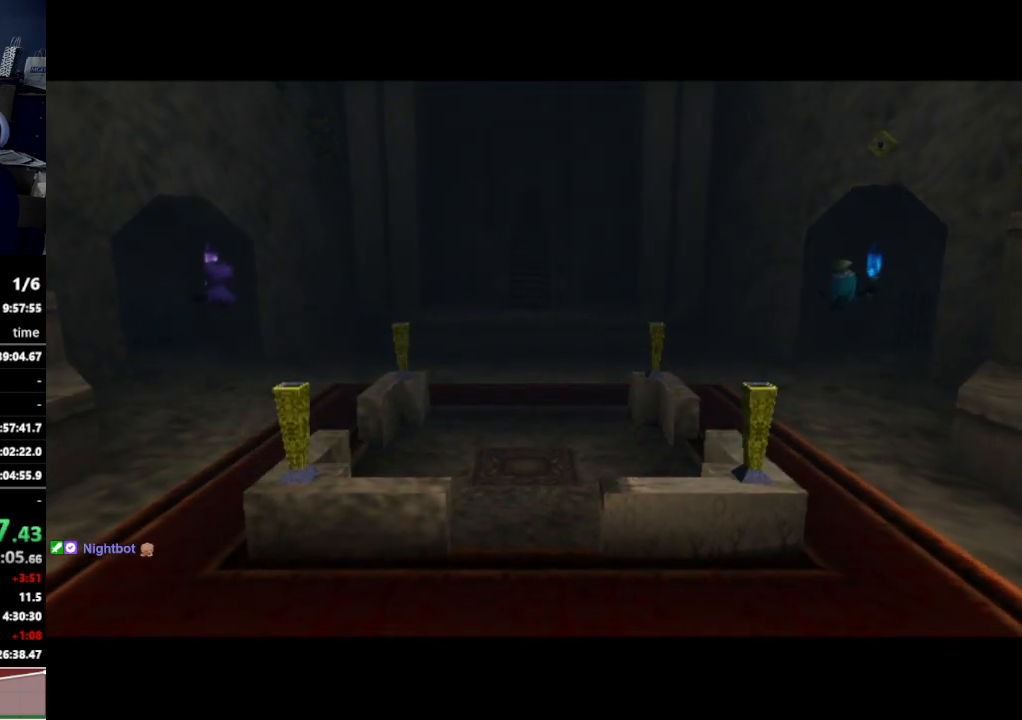
{"buttons": [], "left_stick": "up", "right_stick": "center", "events": []}
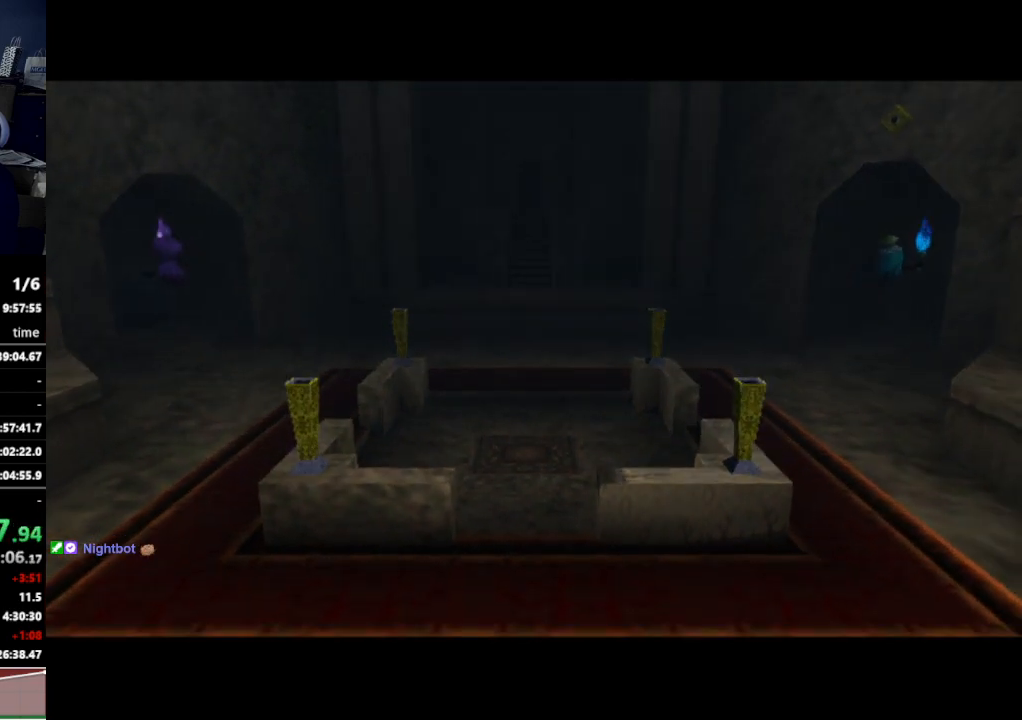
{"buttons": ["A"], "left_stick": "up", "right_stick": "center", "events": [[67, "A", "down"], [200, "A", "up"], [267, "A", "down"], [400, "A", "up"], [500, "A", "down"]]}
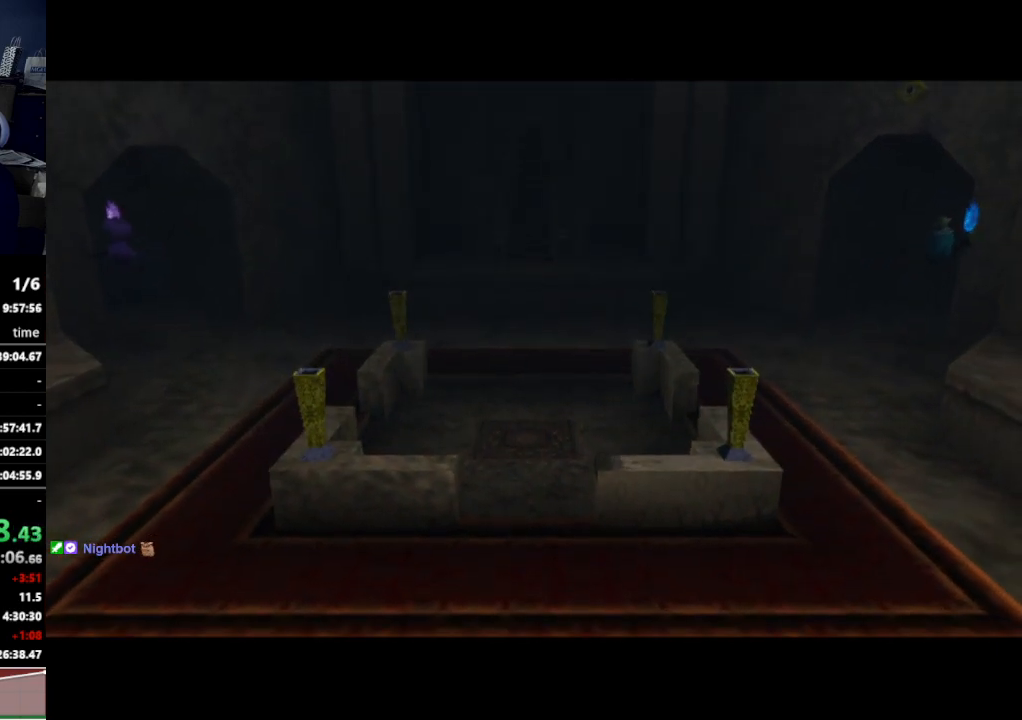
{"buttons": [], "left_stick": "up", "right_stick": "center", "events": [[100, "A", "up"], [367, "A", "down"], [467, "A", "up"]]}
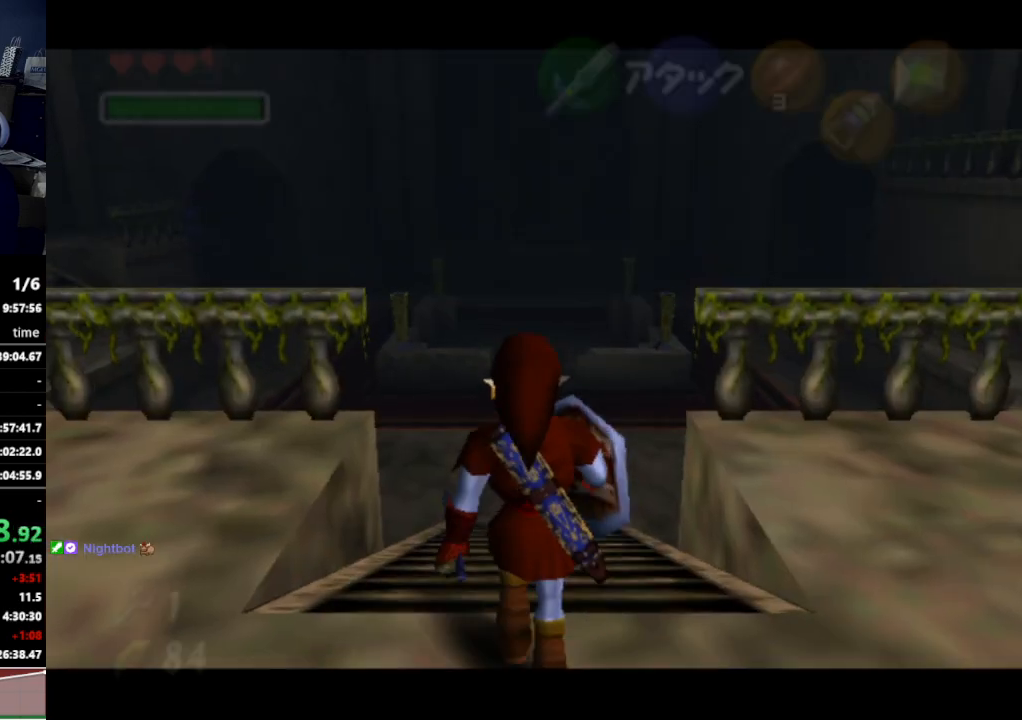
{"buttons": [], "left_stick": "up", "right_stick": "center", "events": [[67, "A", "down"], [200, "A", "up"]]}
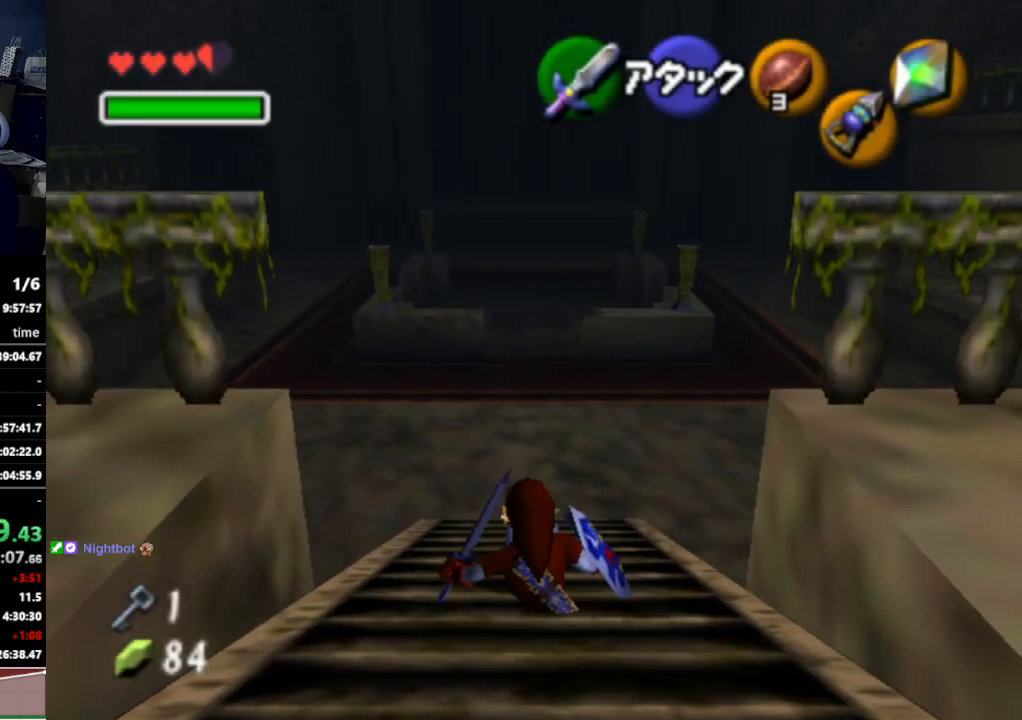
{"buttons": [], "left_stick": "up-left", "right_stick": "center", "events": [[100, "left_stick", "up-left"], [267, "A", "down"], [367, "A", "up"]]}
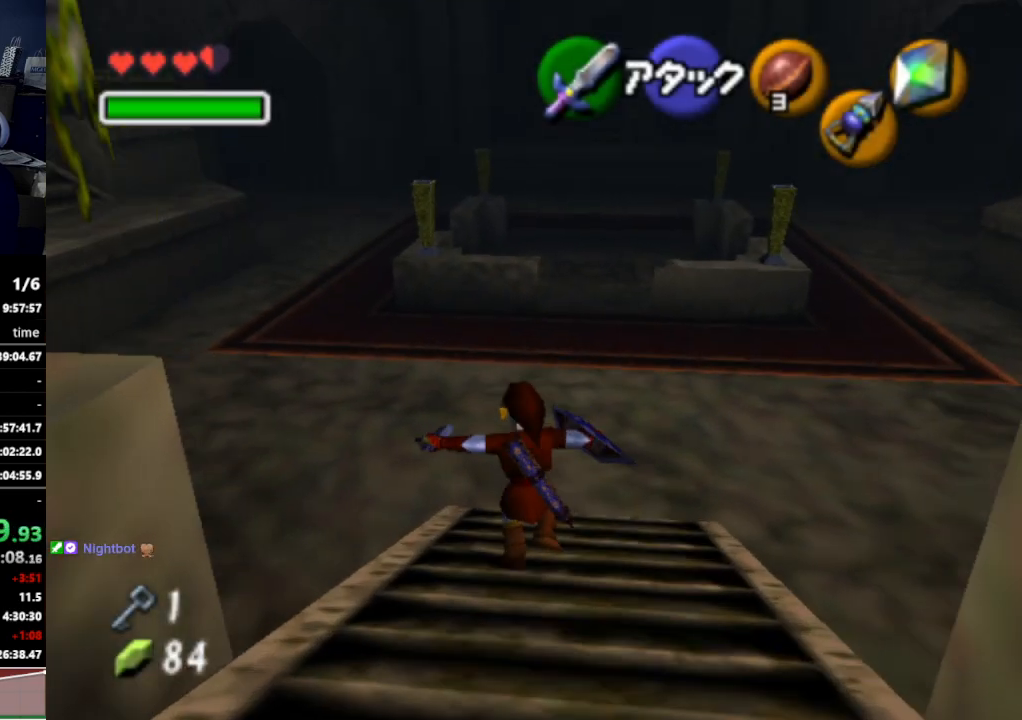
{"buttons": [], "left_stick": "up-left", "right_stick": "center", "events": []}
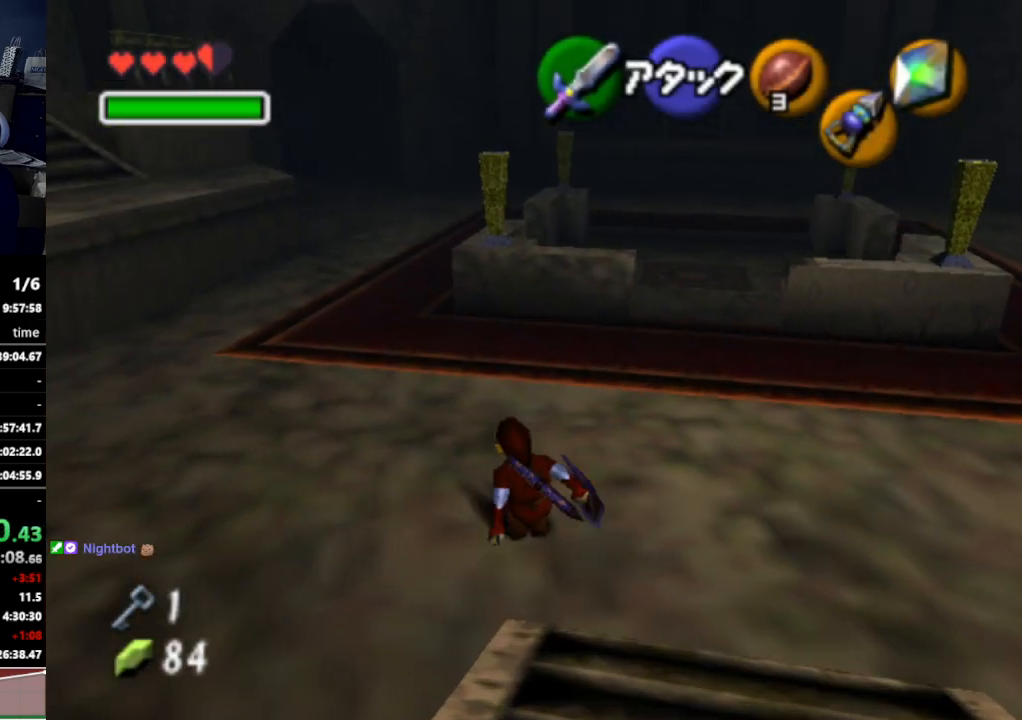
{"buttons": [], "left_stick": "up-left", "right_stick": "center", "events": [[33, "A", "down"], [167, "A", "up"]]}
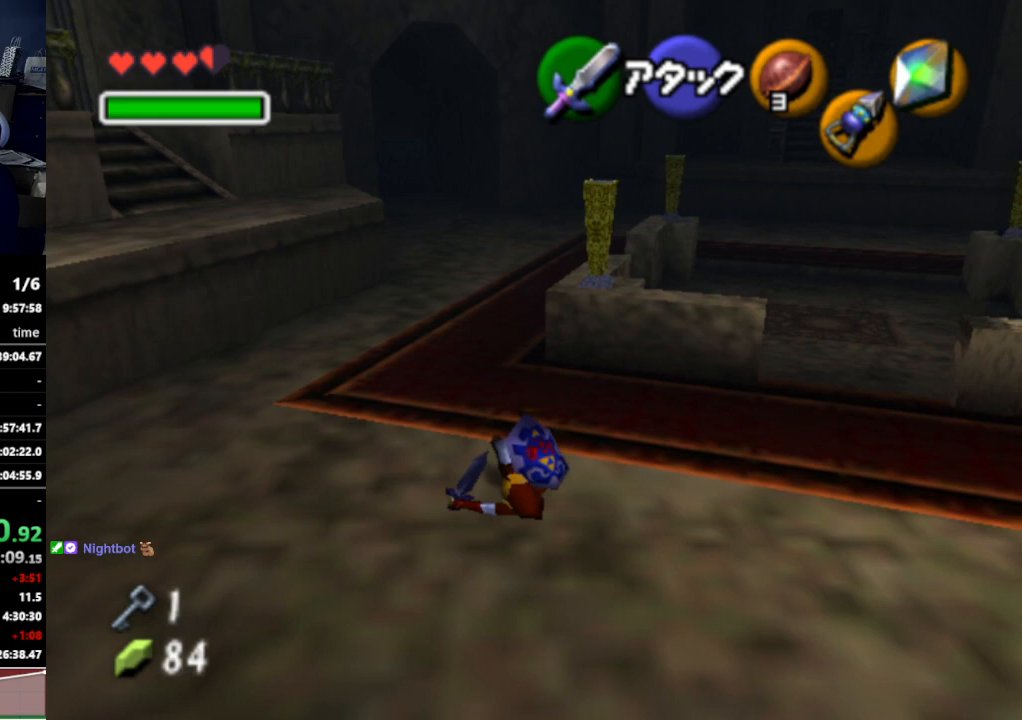
{"buttons": [], "left_stick": "up-left", "right_stick": "center", "events": [[333, "A", "down"], [467, "A", "up"]]}
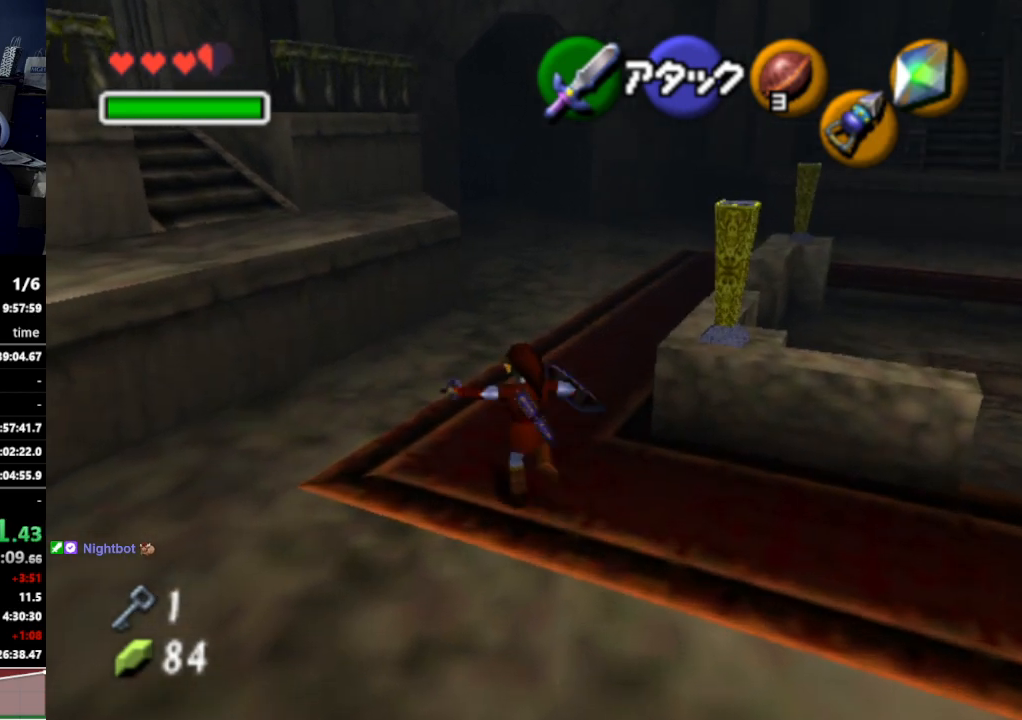
{"buttons": [], "left_stick": "up-left", "right_stick": "center", "events": []}
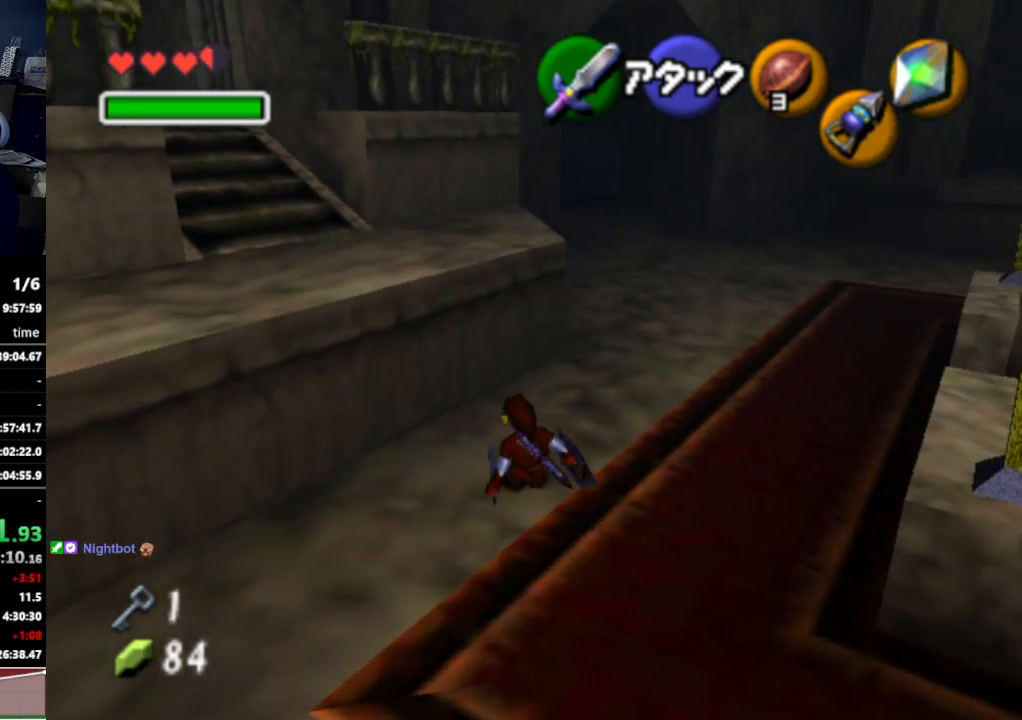
{"buttons": ["L1"], "left_stick": "up", "right_stick": "center", "events": [[233, "A", "down"], [367, "A", "up"], [400, "L1", "down"], [400, "left_stick", "up"]]}
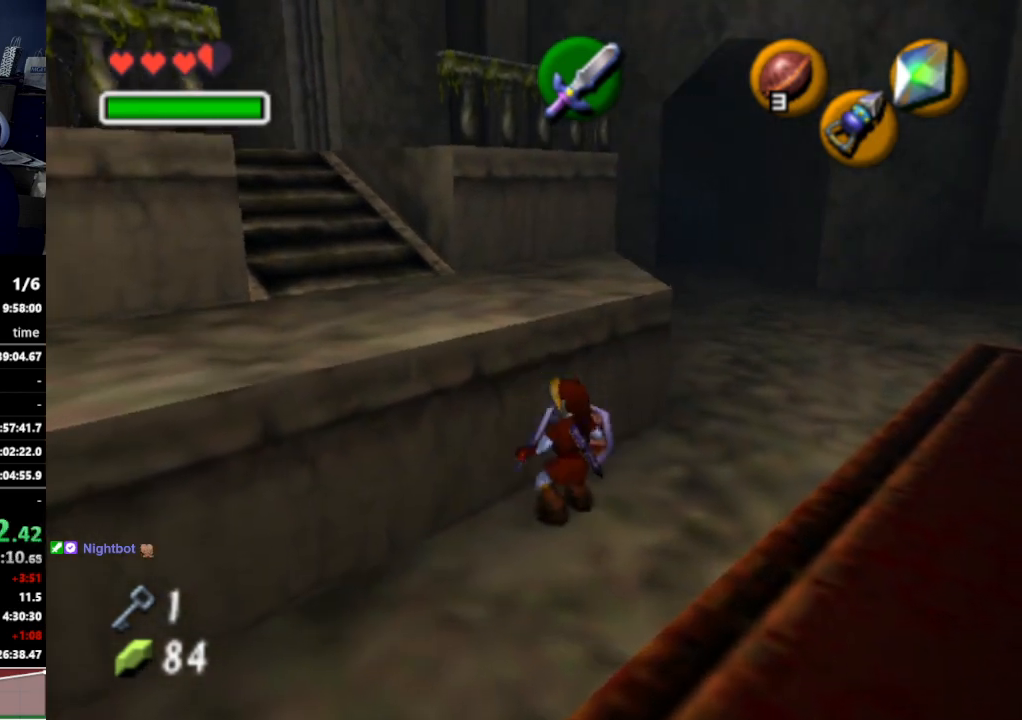
{"buttons": ["L1"], "left_stick": "up", "right_stick": "center", "events": []}
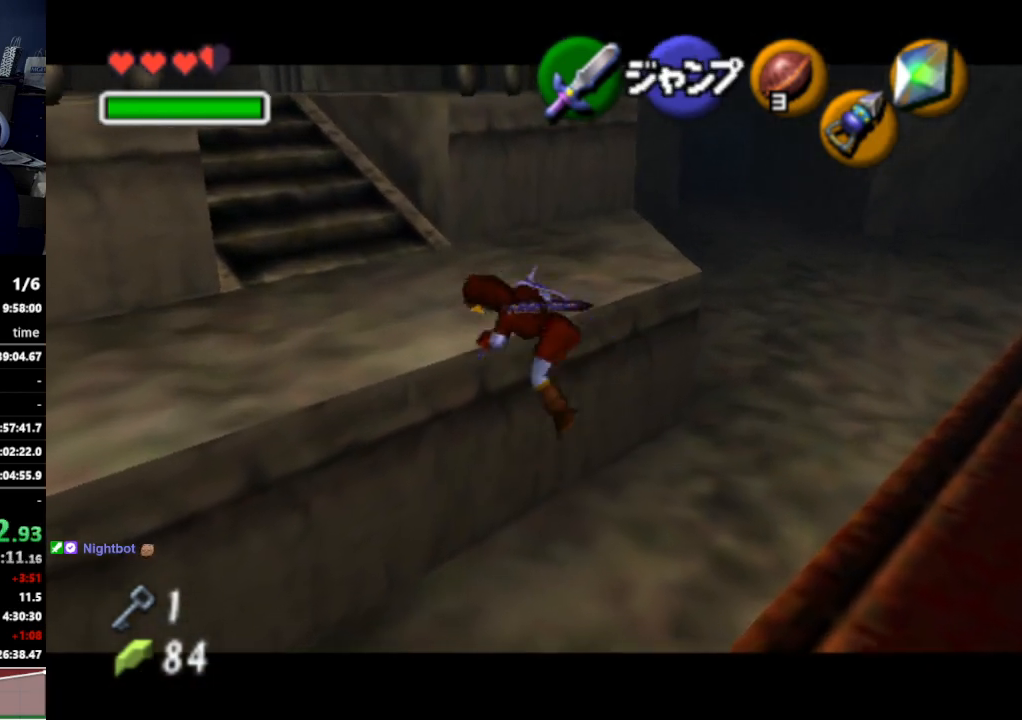
{"buttons": ["L1"], "left_stick": "up", "right_stick": "center", "events": []}
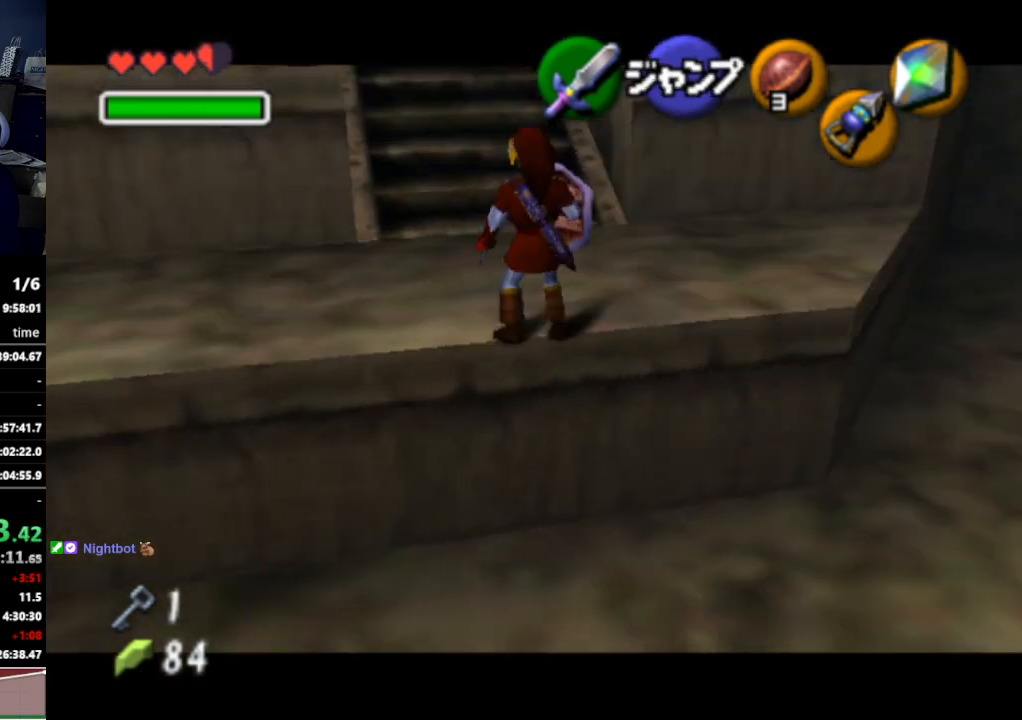
{"buttons": ["L1"], "left_stick": "up", "right_stick": "center", "events": [[33, "Z", "down"], [167, "R1", "down"], [233, "Z", "up"], [267, "A", "down"], [300, "R1", "up"], [367, "A", "up"], [433, "A", "down"], [500, "A", "up"]]}
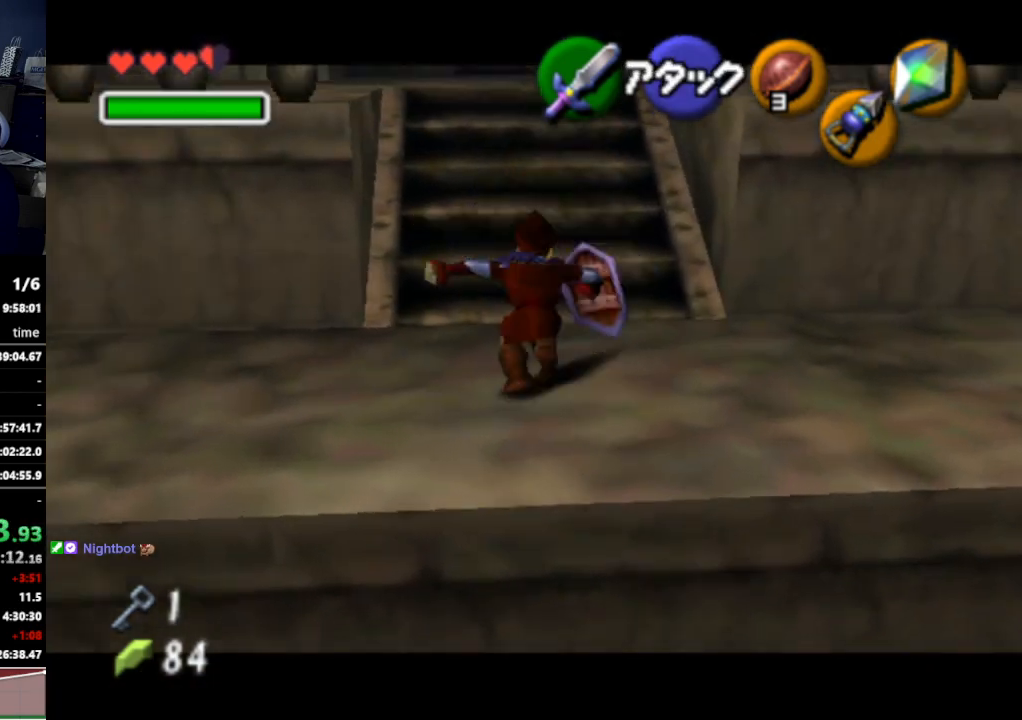
{"buttons": [], "left_stick": "up", "right_stick": "center", "events": [[100, "A", "down"], [200, "A", "up"], [300, "L1", "up"]]}
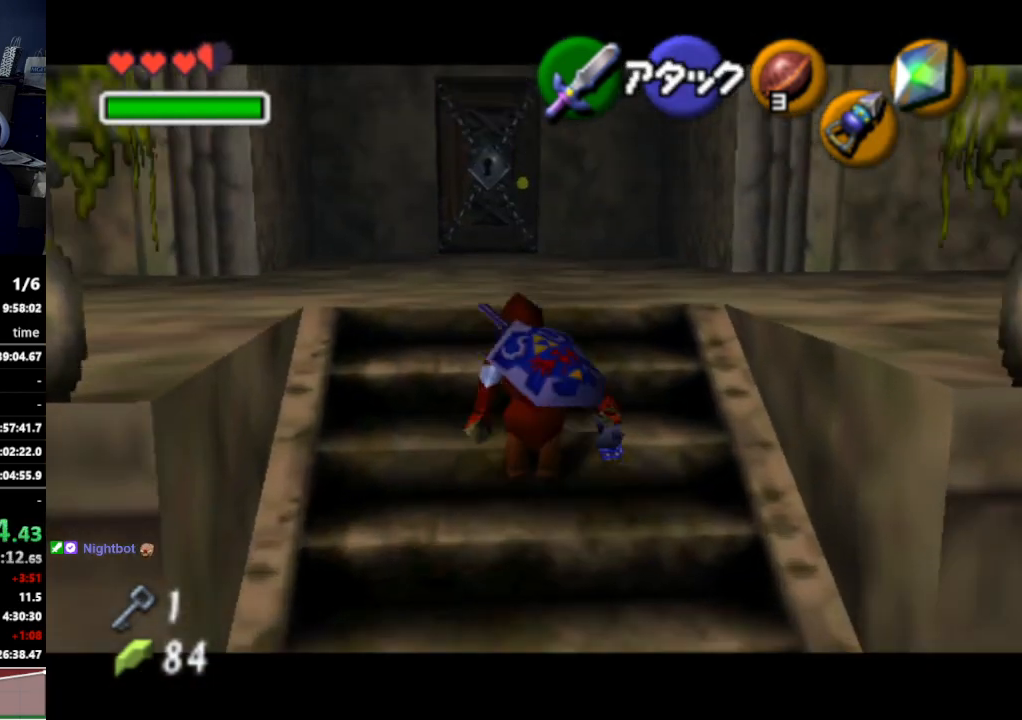
{"buttons": [], "left_stick": "up", "right_stick": "center", "events": [[33, "A", "down"], [167, "A", "up"]]}
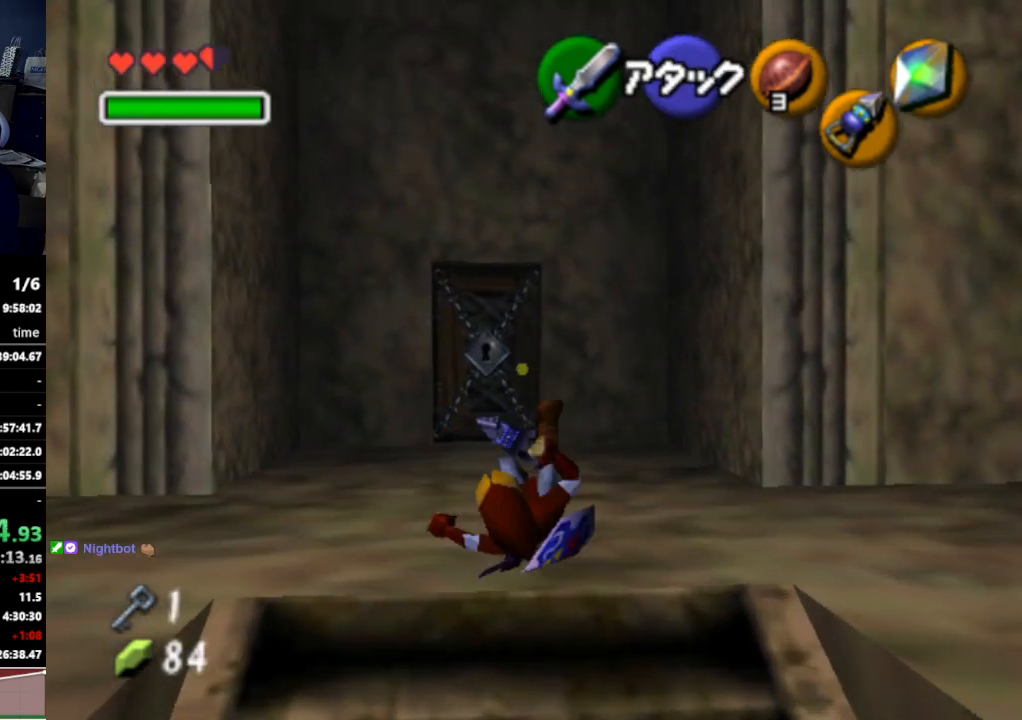
{"buttons": [], "left_stick": "up", "right_stick": "center", "events": [[300, "A", "down"], [433, "A", "up"]]}
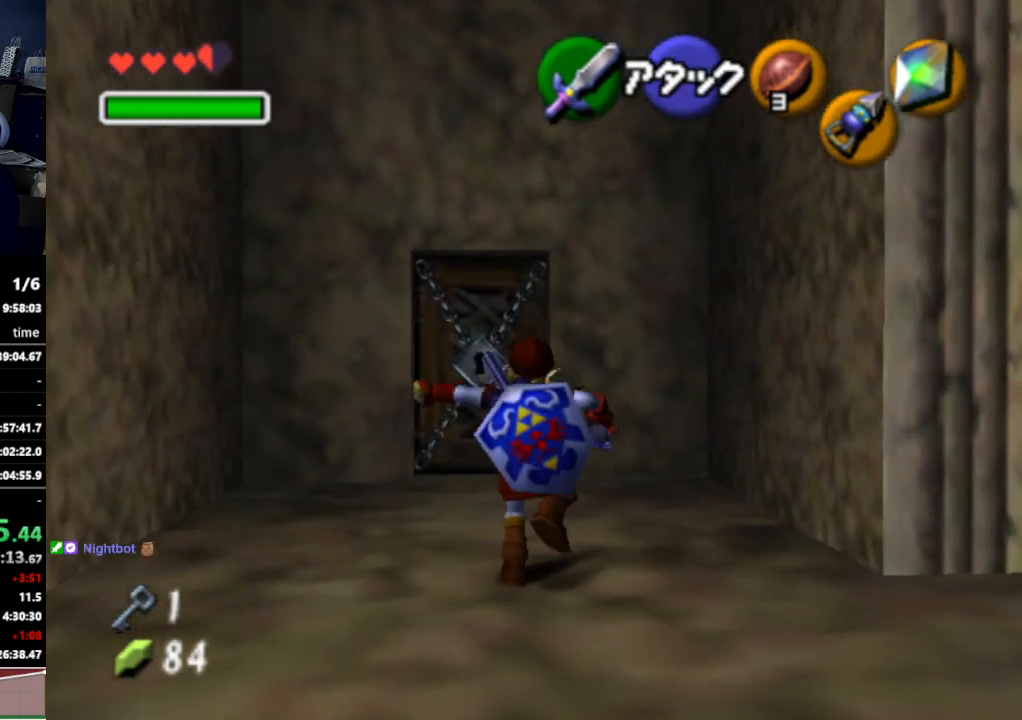
{"buttons": ["A"], "left_stick": "center", "right_stick": "center", "events": [[300, "A", "down"], [300, "left_stick", "center"], [400, "A", "up"], [467, "A", "down"]]}
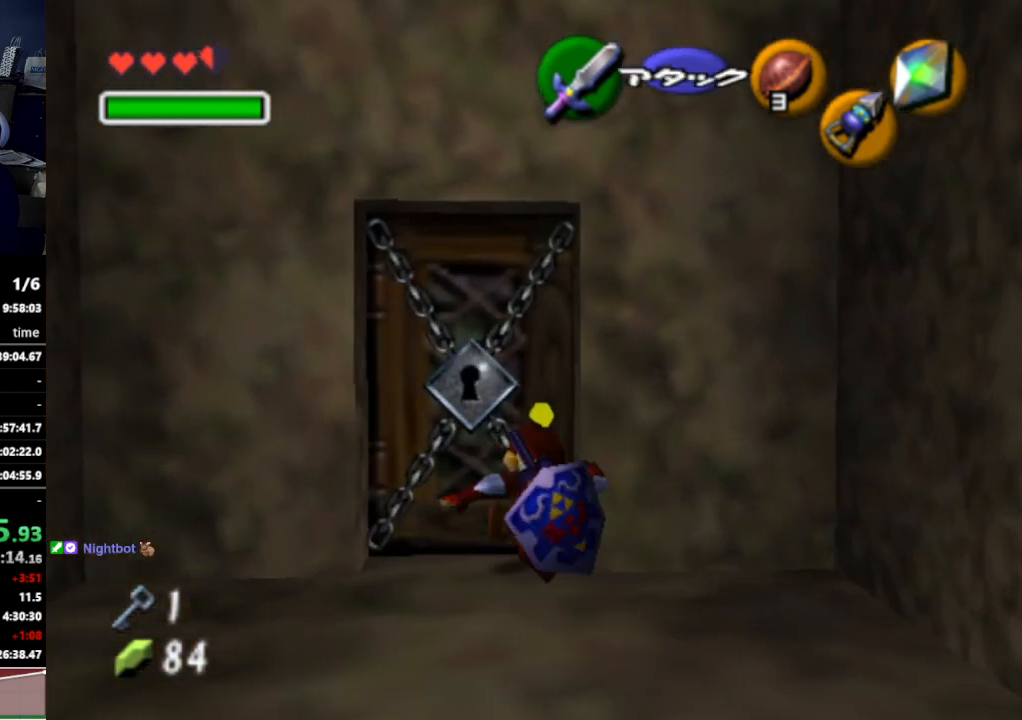
{"buttons": [], "left_stick": "up-left", "right_stick": "center", "events": [[33, "A", "up"], [133, "A", "down"], [200, "A", "up"], [433, "left_stick", "up-left"]]}
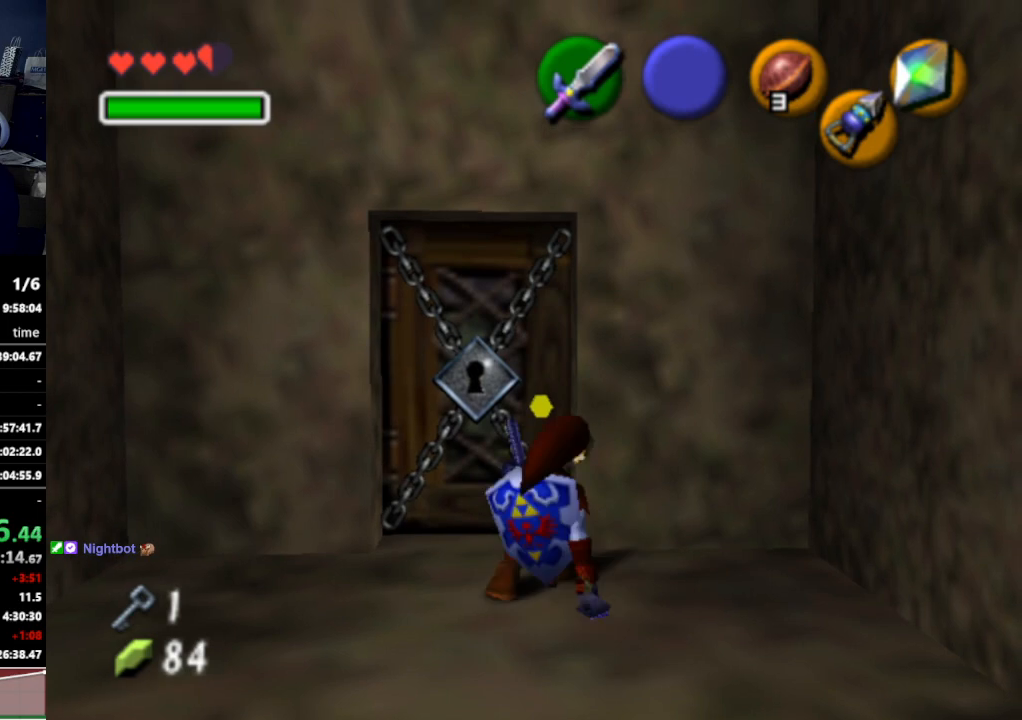
{"buttons": ["A"], "left_stick": "center", "right_stick": "center", "events": [[333, "left_stick", "up"], [467, "A", "down"], [500, "left_stick", "center"]]}